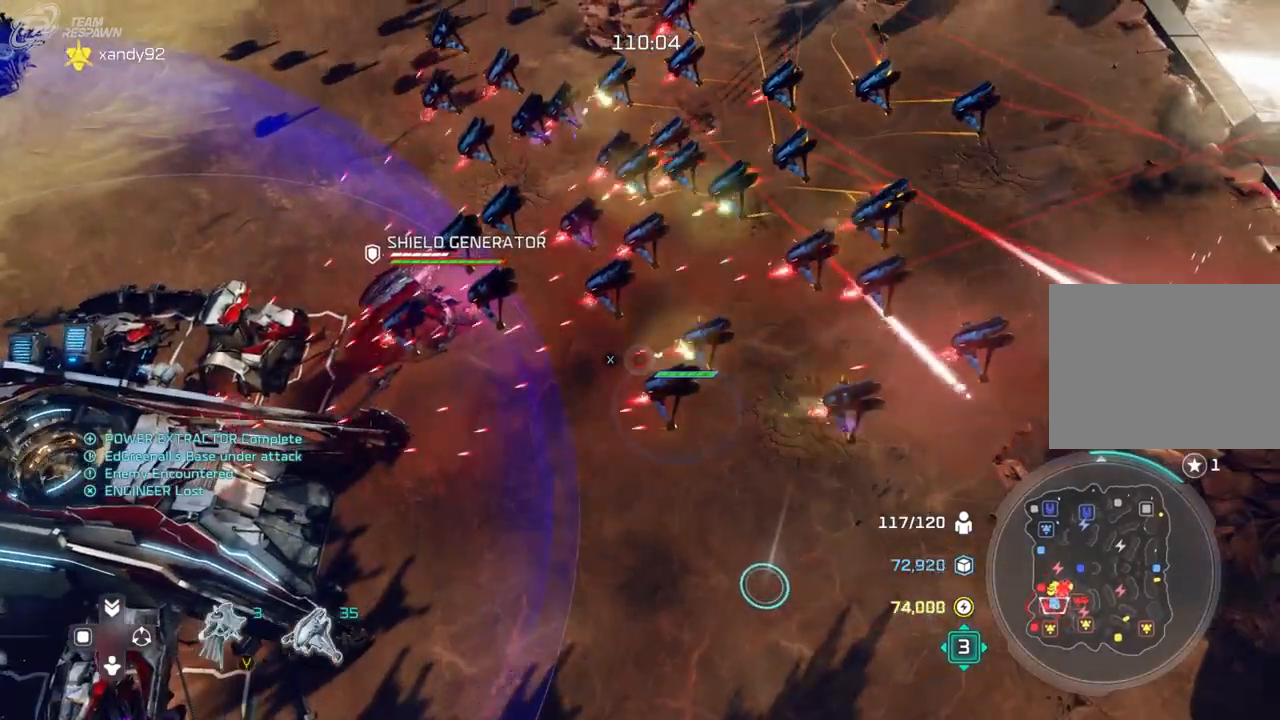
Gameplay with a controller (Xbox layout); each line is a JSON object with the inputs held at the frame after it (dt_ms = milliseconds from this image to that frame). "events" lists button and stick changes between this image and that frame as [ms after this image, input, new state], when the widget could be followed in between. Not read: B DPAD_DOWN HOME L2 L3 R3 SELECT X.
{"dt_ms": 500, "buttons": [], "left_stick": "center", "right_stick": "center"}
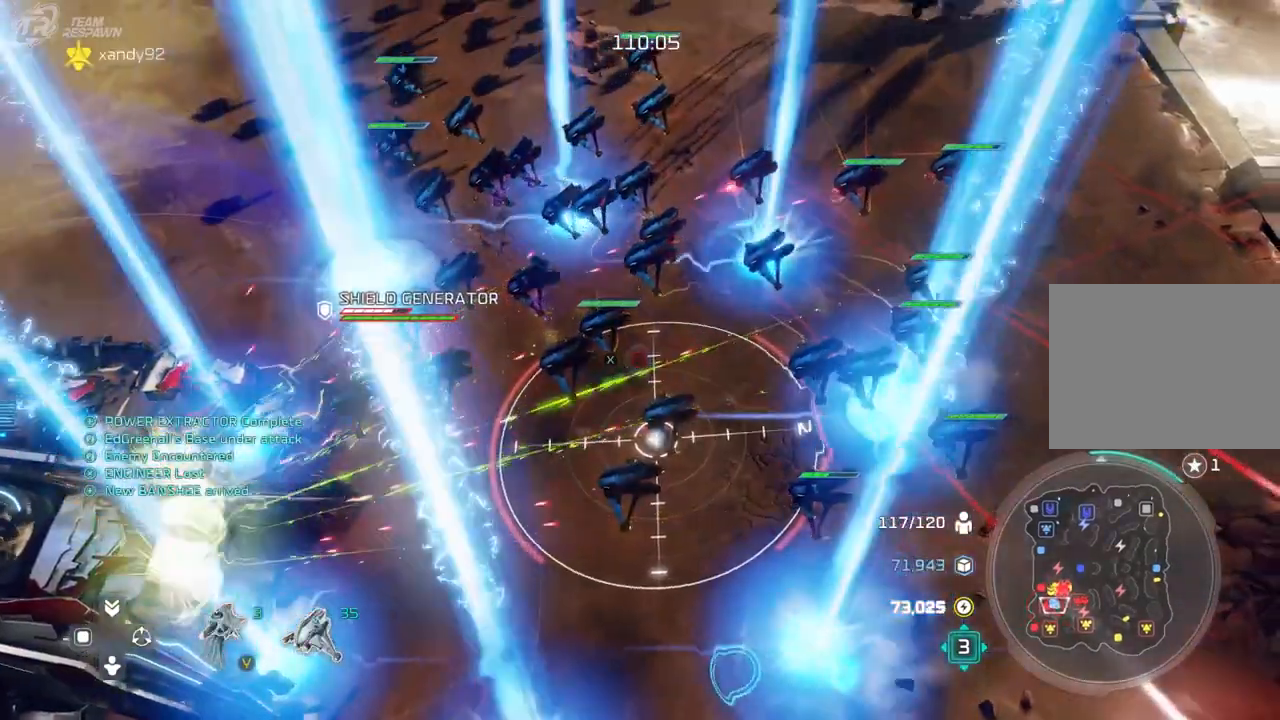
{"dt_ms": 500, "buttons": [], "left_stick": "up", "right_stick": "center", "events": [[100, "left_stick", "down-right"], [233, "left_stick", "center"], [433, "left_stick", "up"]]}
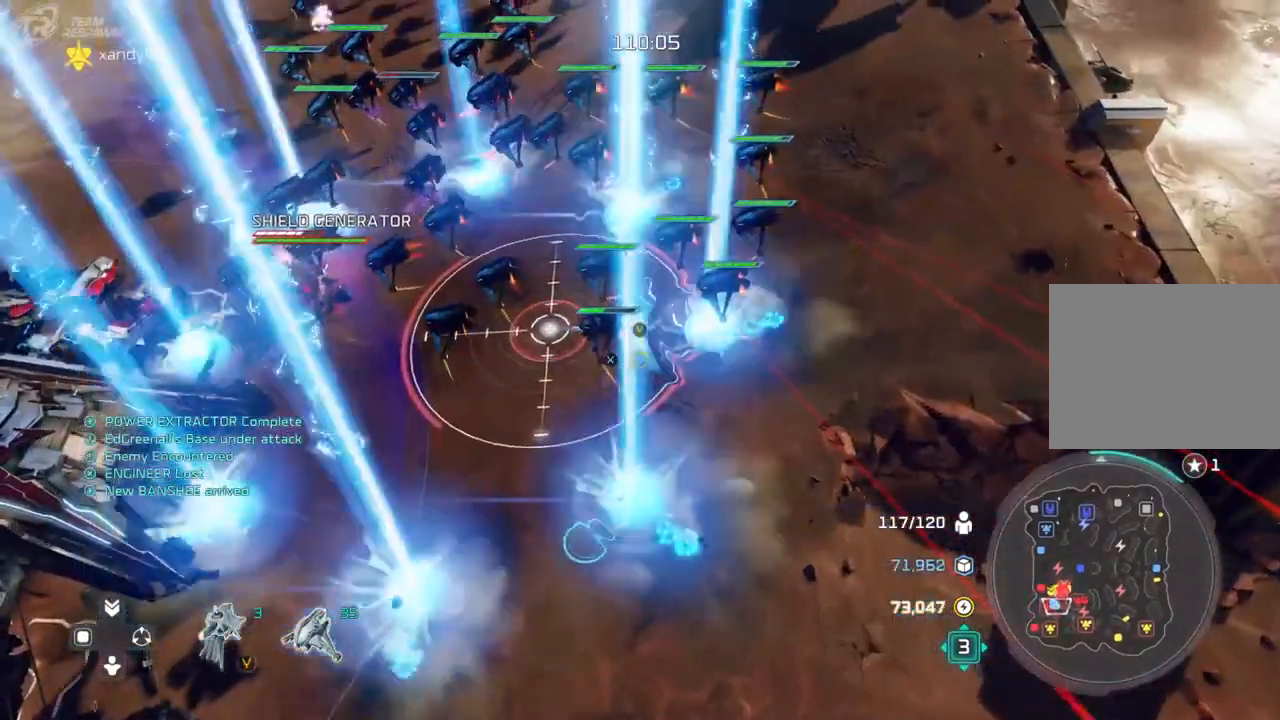
{"dt_ms": 500, "buttons": [], "left_stick": "left", "right_stick": "down-right", "events": [[133, "left_stick", "center"], [333, "left_stick", "up-left"], [400, "right_stick", "down-right"], [433, "left_stick", "left"]]}
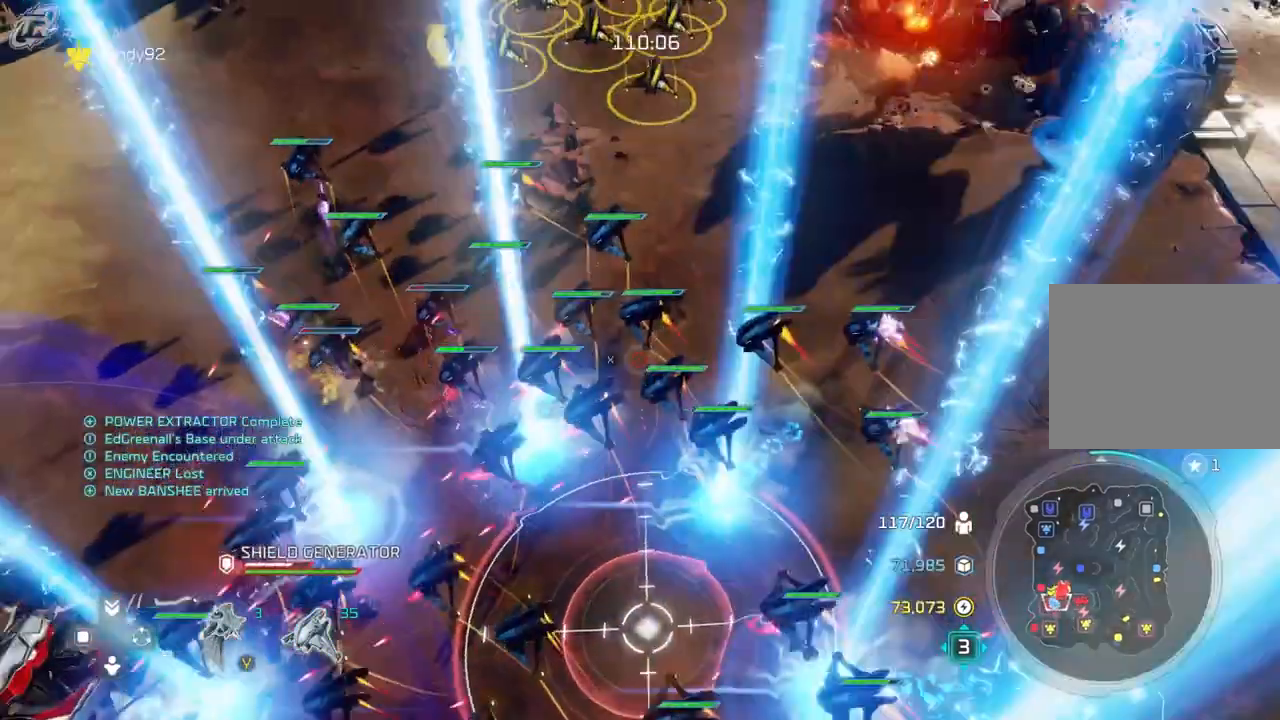
{"dt_ms": 500, "buttons": [], "left_stick": "left", "right_stick": "center", "events": [[100, "left_stick", "center"], [233, "right_stick", "center"], [433, "left_stick", "left"]]}
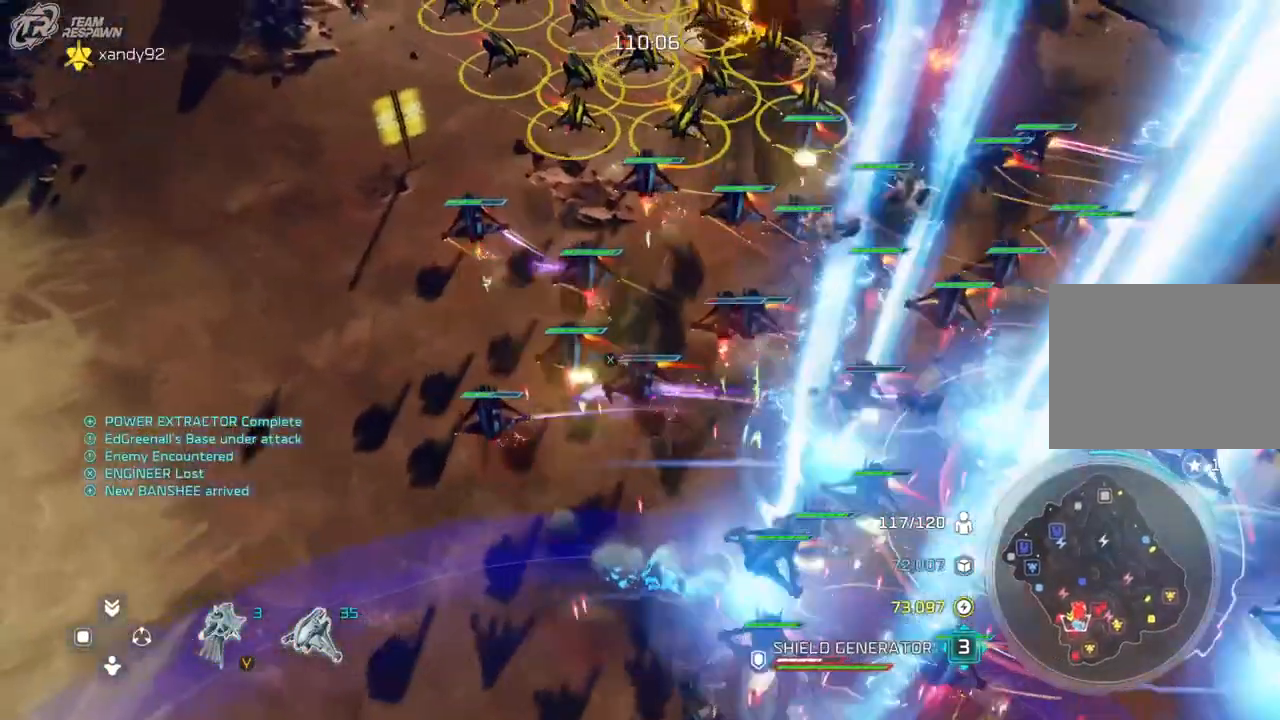
{"dt_ms": 1000, "buttons": [], "left_stick": "center", "right_stick": "center", "events": [[100, "left_stick", "center"], [233, "left_stick", "left"], [367, "left_stick", "center"], [500, "R1", "down"], [533, "DPAD_LEFT", "down"], [567, "R1", "up"], [600, "left_stick", "up"], [633, "DPAD_LEFT", "up"], [700, "left_stick", "center"], [933, "START", "down"], [983, "START", "up"]]}
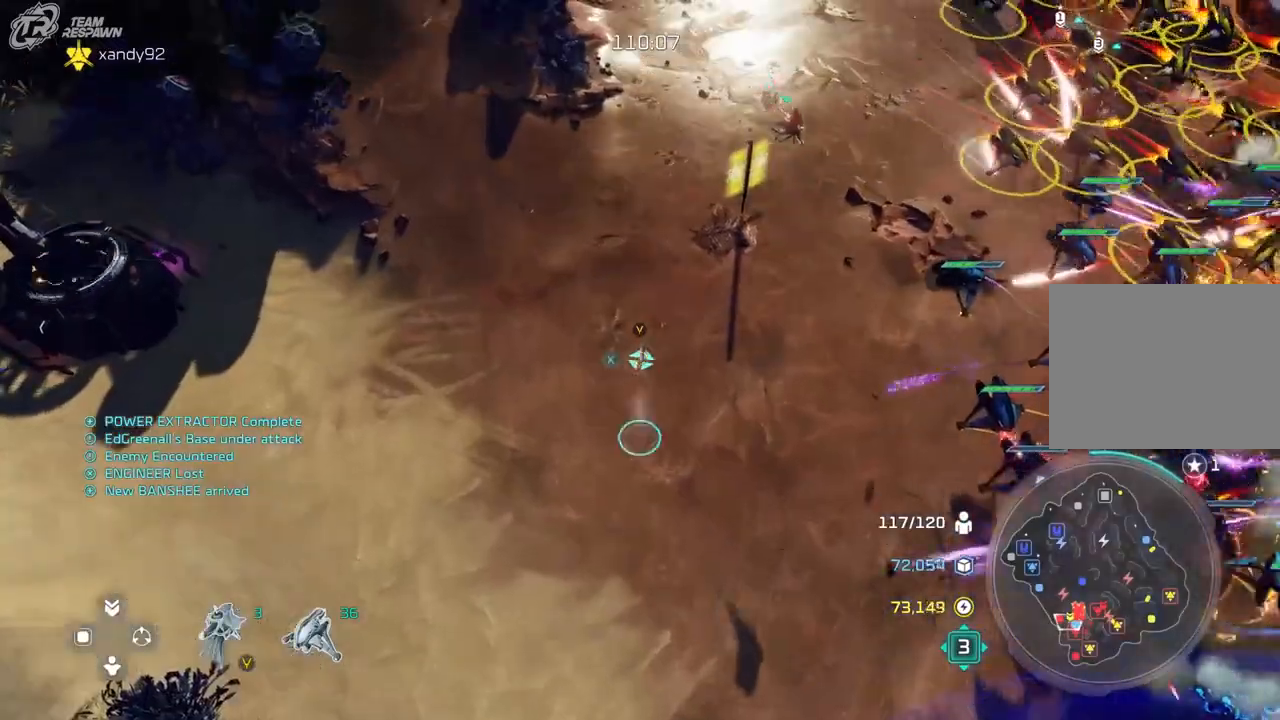
{"dt_ms": 500, "buttons": [], "left_stick": "center", "right_stick": "center", "events": [[67, "left_stick", "right"], [233, "left_stick", "center"]]}
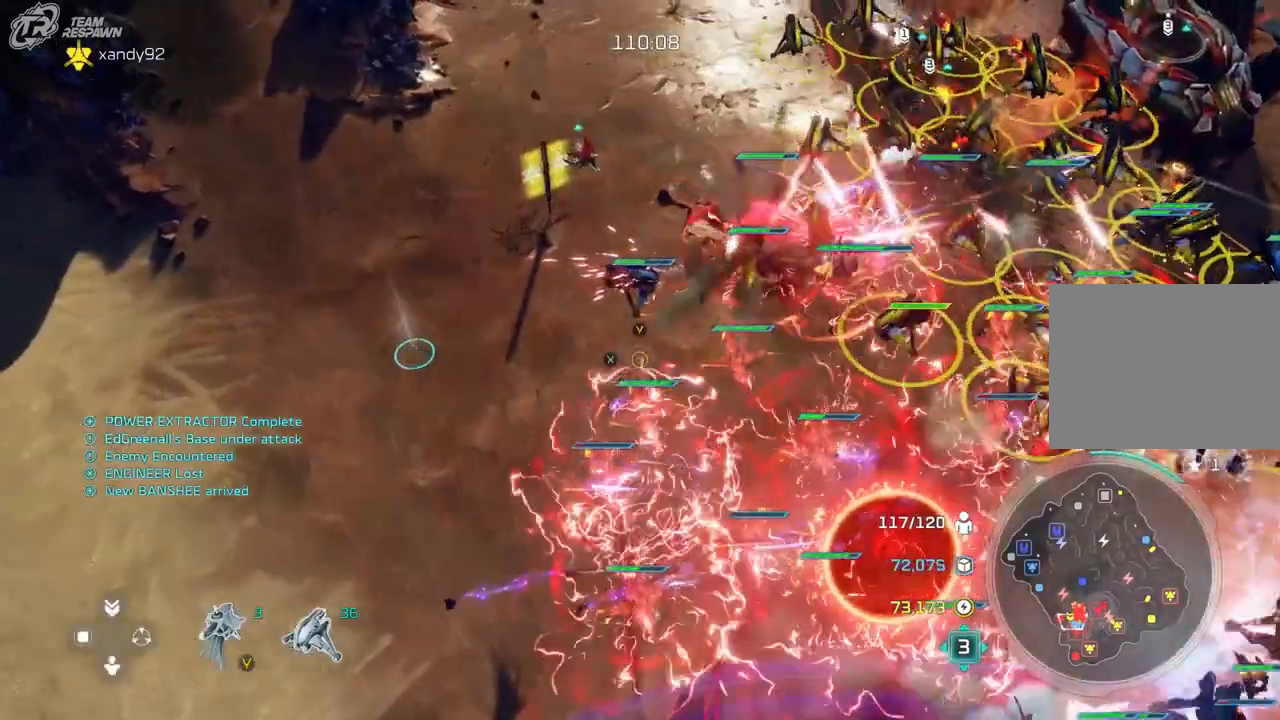
{"dt_ms": 500, "buttons": [], "left_stick": "center", "right_stick": "center"}
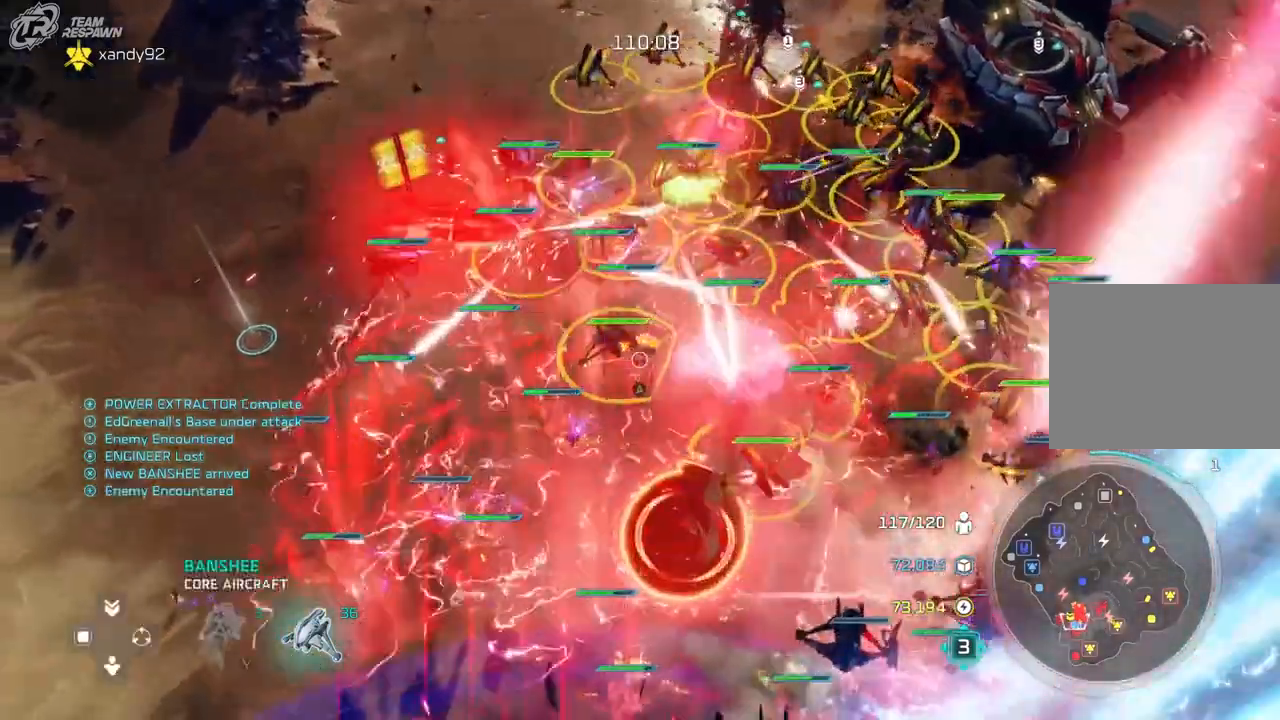
{"dt_ms": 500, "buttons": [], "left_stick": "center", "right_stick": "center", "events": [[300, "left_stick", "right"], [433, "left_stick", "center"]]}
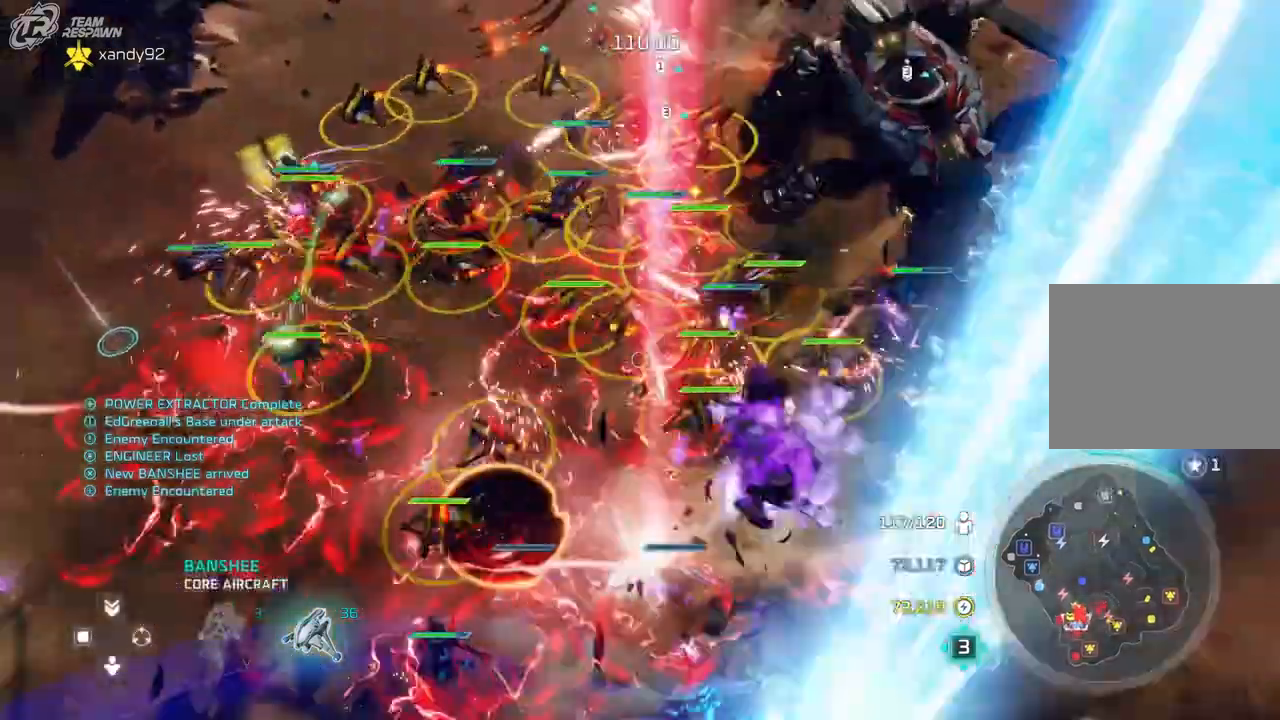
{"dt_ms": 500, "buttons": [], "left_stick": "center", "right_stick": "center", "events": []}
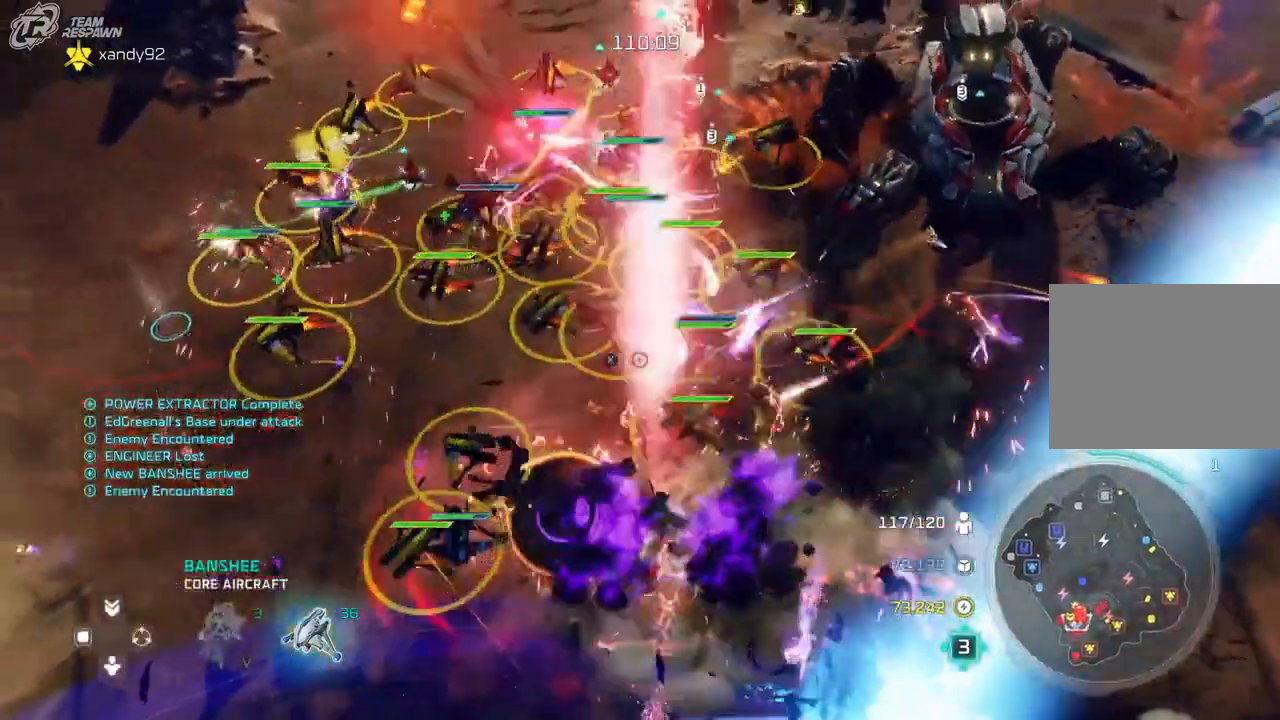
{"dt_ms": 1000, "buttons": [], "left_stick": "center", "right_stick": "center", "events": [[333, "R2", "down"], [433, "START", "down"], [467, "left_stick", "down-right"], [533, "R2", "up"], [567, "R1", "down"], [633, "R1", "up"], [633, "left_stick", "up-left"], [700, "left_stick", "center"], [767, "START", "up"], [767, "left_stick", "down"], [933, "left_stick", "center"]]}
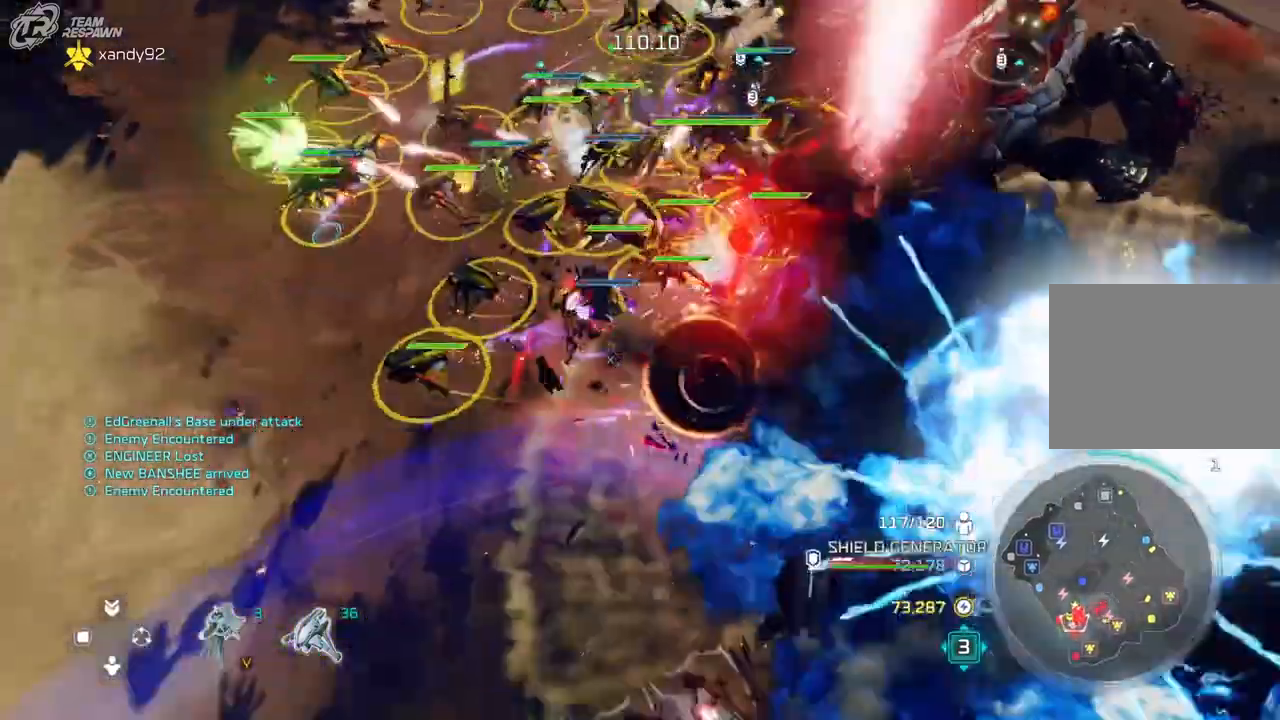
{"dt_ms": 500, "buttons": [], "left_stick": "center", "right_stick": "center", "events": [[167, "left_stick", "up-right"], [433, "left_stick", "center"]]}
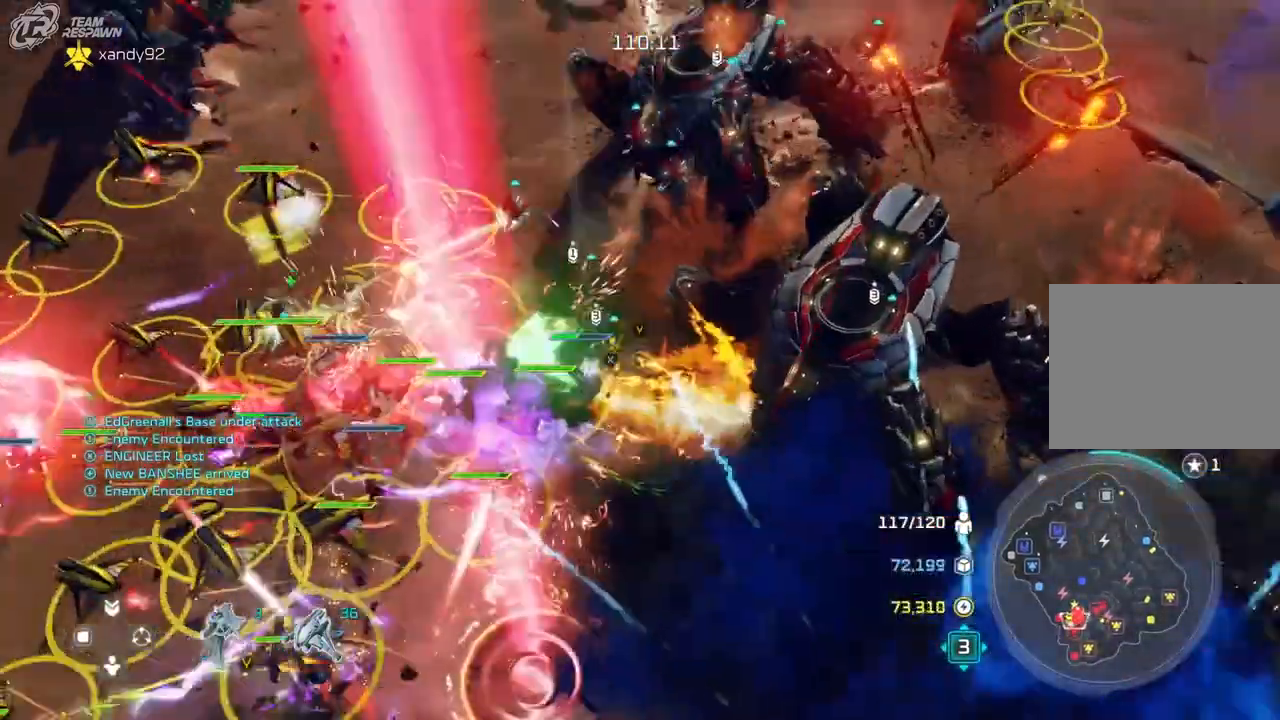
{"dt_ms": 500, "buttons": [], "left_stick": "center", "right_stick": "center", "events": [[167, "left_stick", "down-left"], [300, "left_stick", "center"]]}
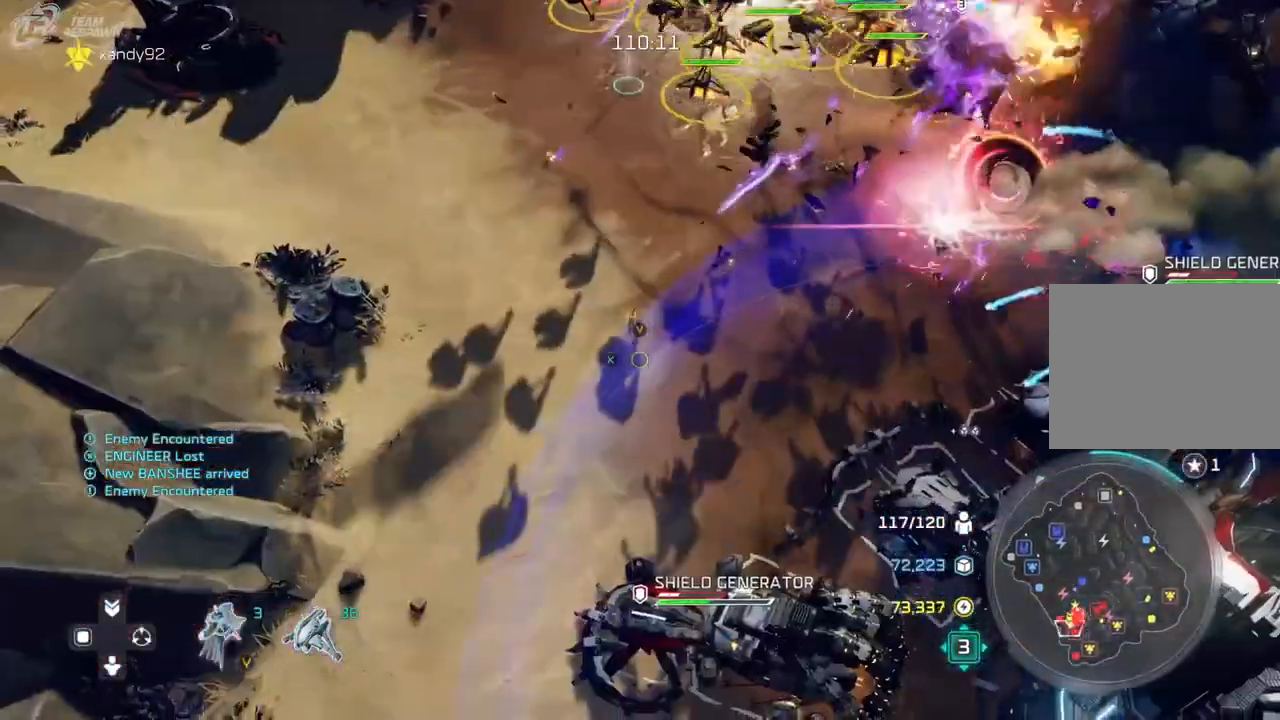
{"dt_ms": 500, "buttons": [], "left_stick": "center", "right_stick": "center", "events": [[167, "left_stick", "right"], [267, "left_stick", "center"]]}
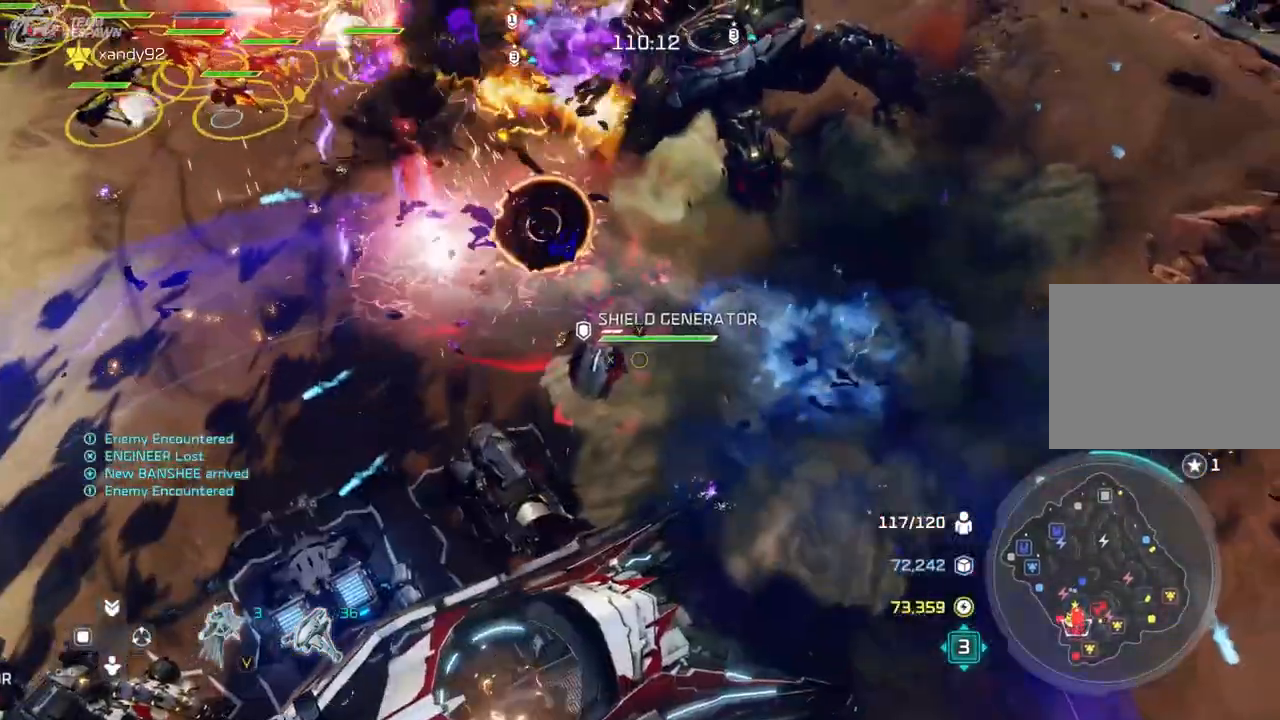
{"dt_ms": 500, "buttons": [], "left_stick": "center", "right_stick": "center", "events": [[100, "left_stick", "up-left"], [200, "left_stick", "up"], [300, "left_stick", "center"]]}
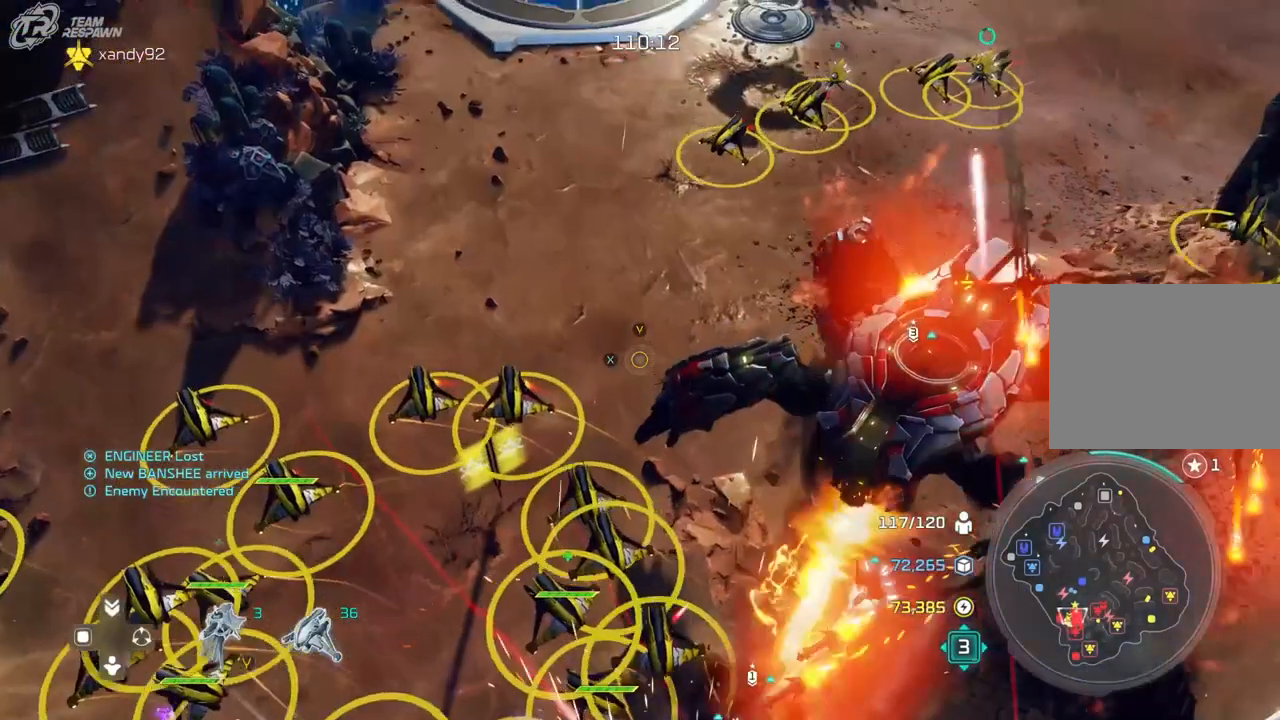
{"dt_ms": 500, "buttons": [], "left_stick": "up-left", "right_stick": "center", "events": [[133, "left_stick", "up-left"]]}
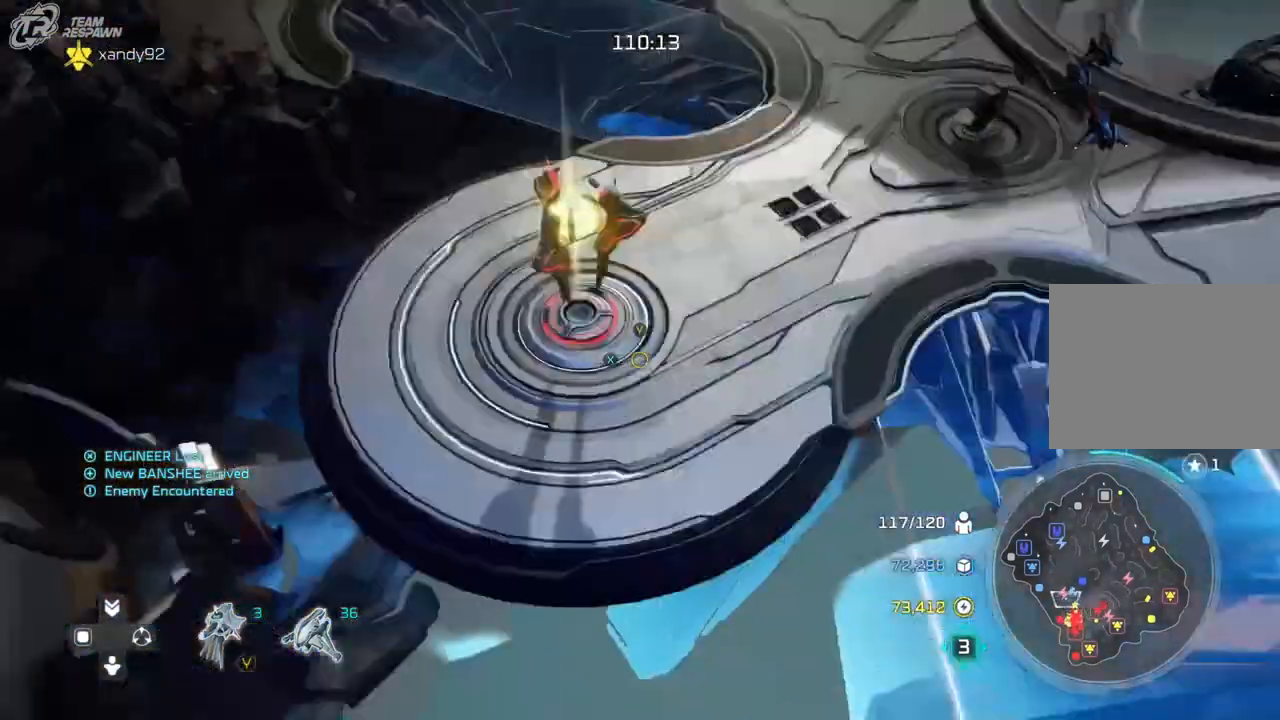
{"dt_ms": 500, "buttons": [], "left_stick": "up-left", "right_stick": "center", "events": [[133, "left_stick", "up-right"], [200, "left_stick", "center"], [400, "left_stick", "up-left"]]}
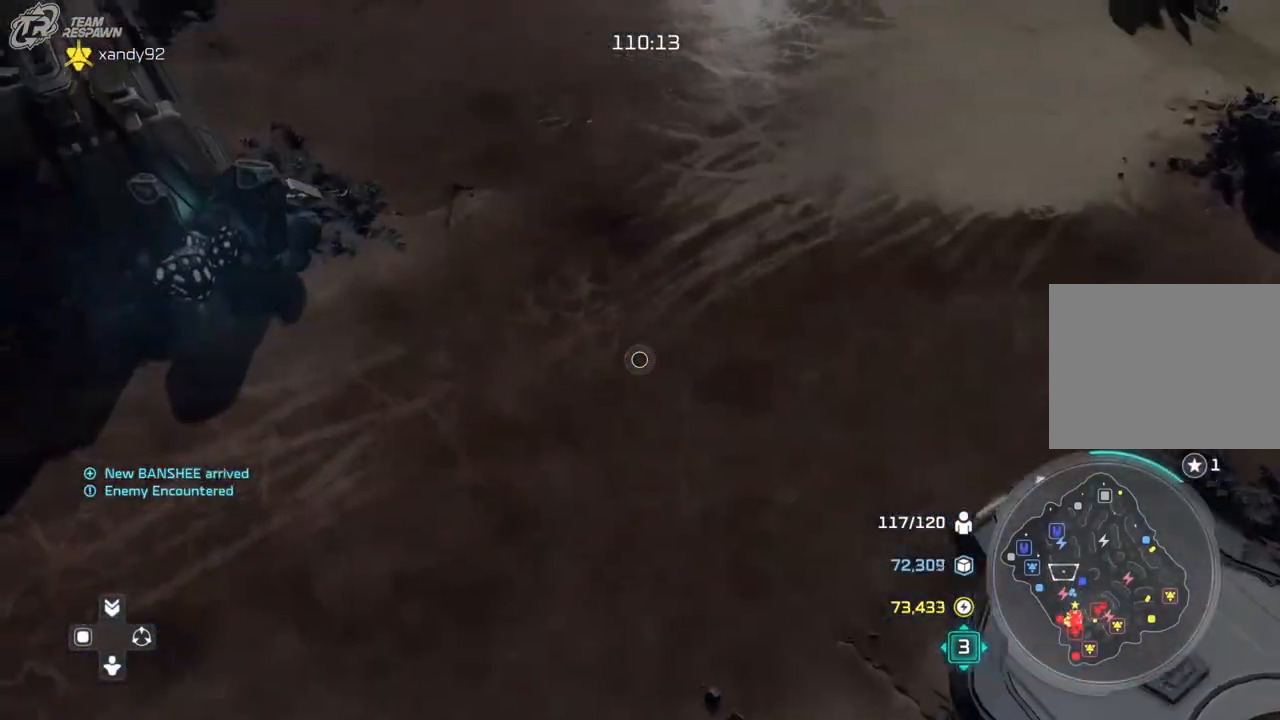
{"dt_ms": 500, "buttons": [], "left_stick": "down-left", "right_stick": "center", "events": [[300, "left_stick", "down"], [467, "left_stick", "down-left"]]}
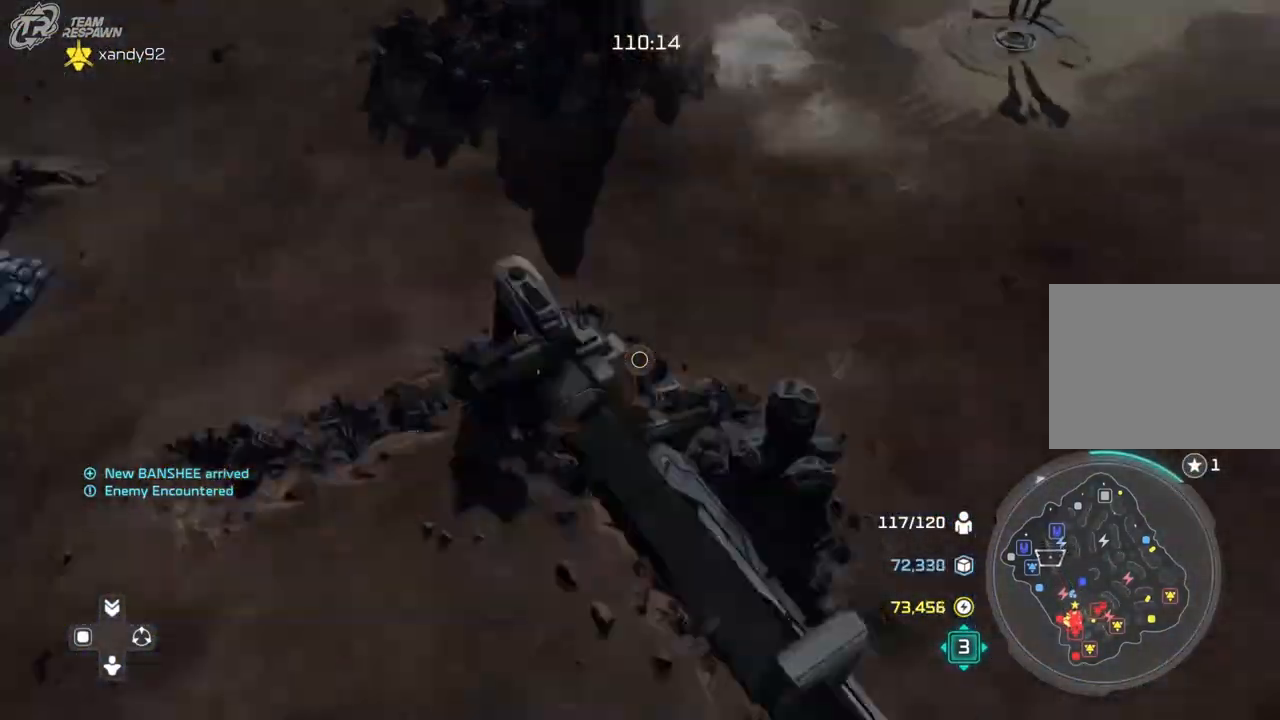
{"dt_ms": 500, "buttons": [], "left_stick": "left", "right_stick": "center", "events": [[67, "left_stick", "left"], [167, "left_stick", "center"], [400, "left_stick", "left"]]}
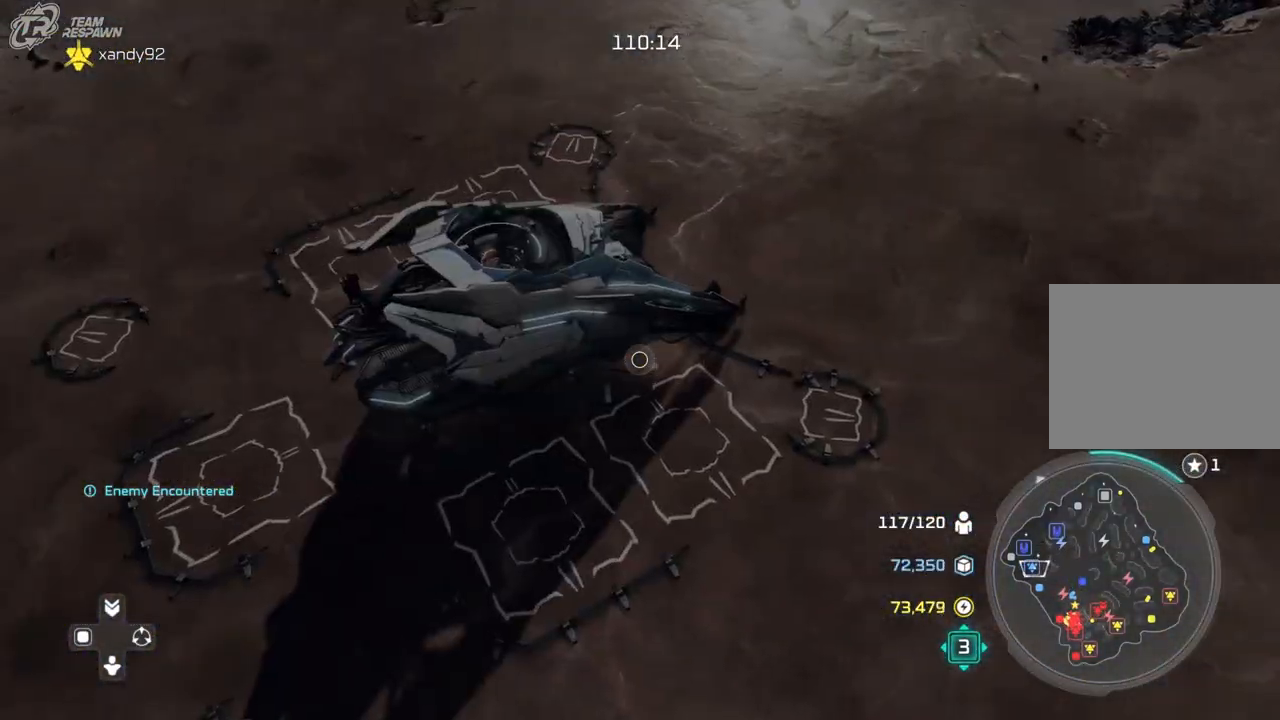
{"dt_ms": 500, "buttons": ["A"], "left_stick": "center", "right_stick": "center", "events": [[33, "left_stick", "center"], [100, "A", "down"], [167, "A", "up"], [267, "A", "down"], [367, "A", "up"], [433, "A", "down"]]}
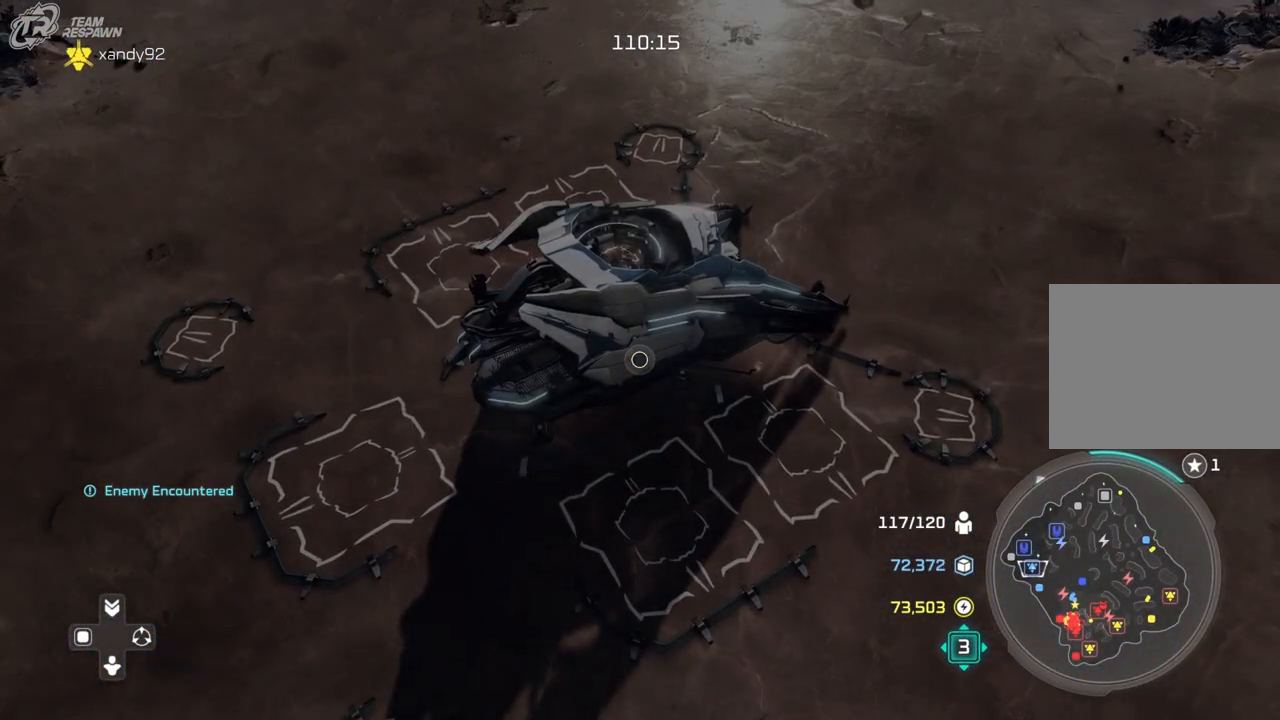
{"dt_ms": 500, "buttons": [], "left_stick": "down-right", "right_stick": "center", "events": [[33, "A", "up"], [133, "left_stick", "down-right"]]}
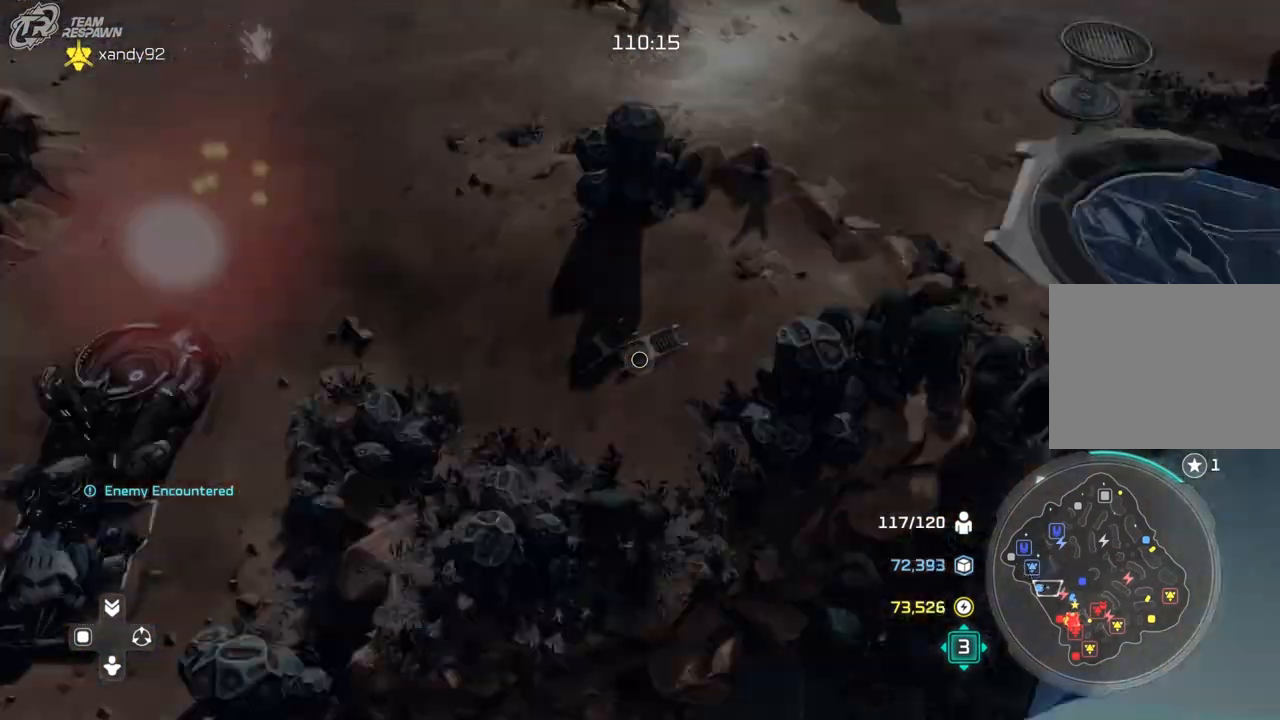
{"dt_ms": 500, "buttons": [], "left_stick": "center", "right_stick": "center", "events": [[100, "left_stick", "right"], [267, "left_stick", "center"]]}
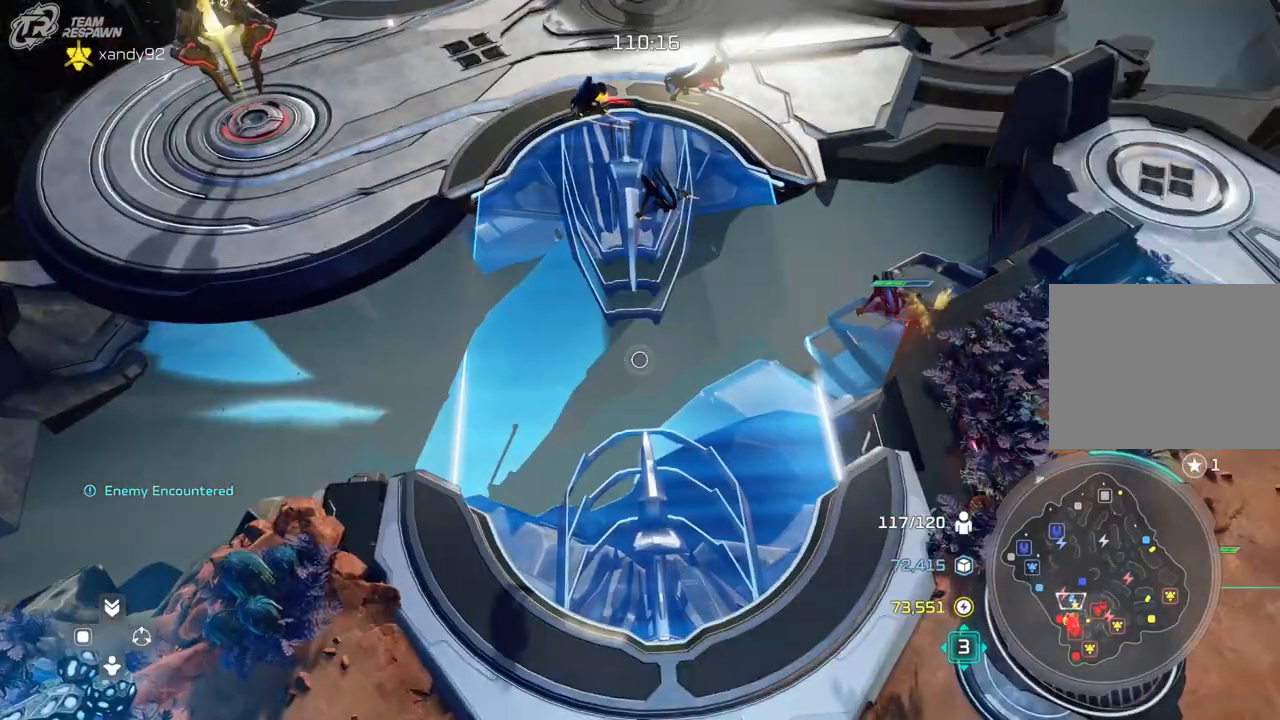
{"dt_ms": 500, "buttons": [], "left_stick": "center", "right_stick": "center", "events": [[200, "left_stick", "down-right"], [500, "left_stick", "center"]]}
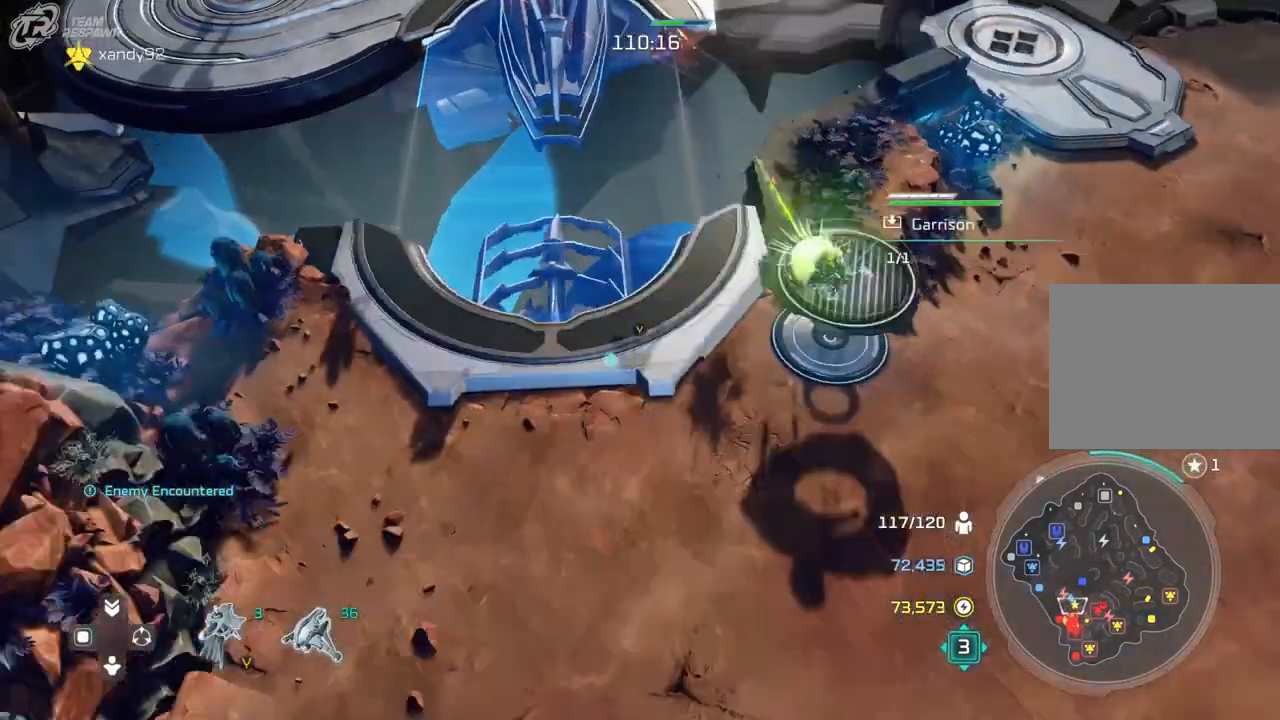
{"dt_ms": 500, "buttons": [], "left_stick": "center", "right_stick": "center", "events": [[267, "left_stick", "left"], [367, "left_stick", "center"]]}
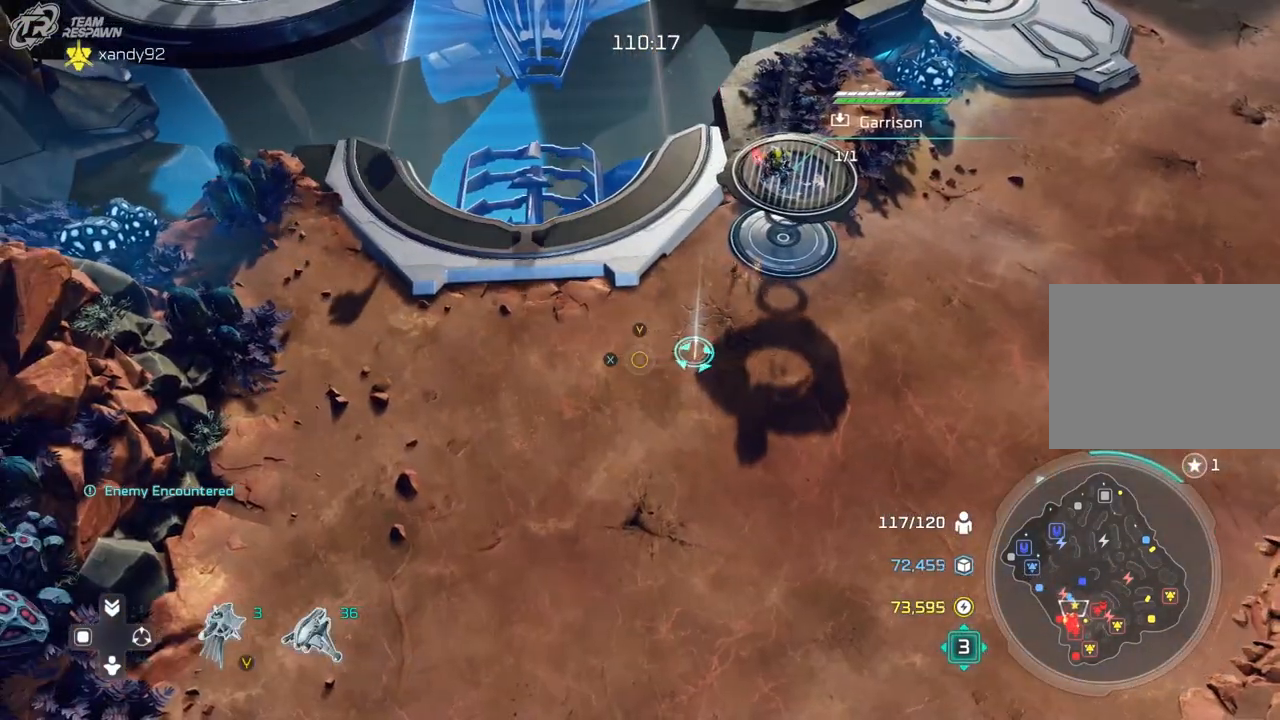
{"dt_ms": 500, "buttons": [], "left_stick": "center", "right_stick": "center", "events": [[267, "left_stick", "up-left"], [433, "left_stick", "center"]]}
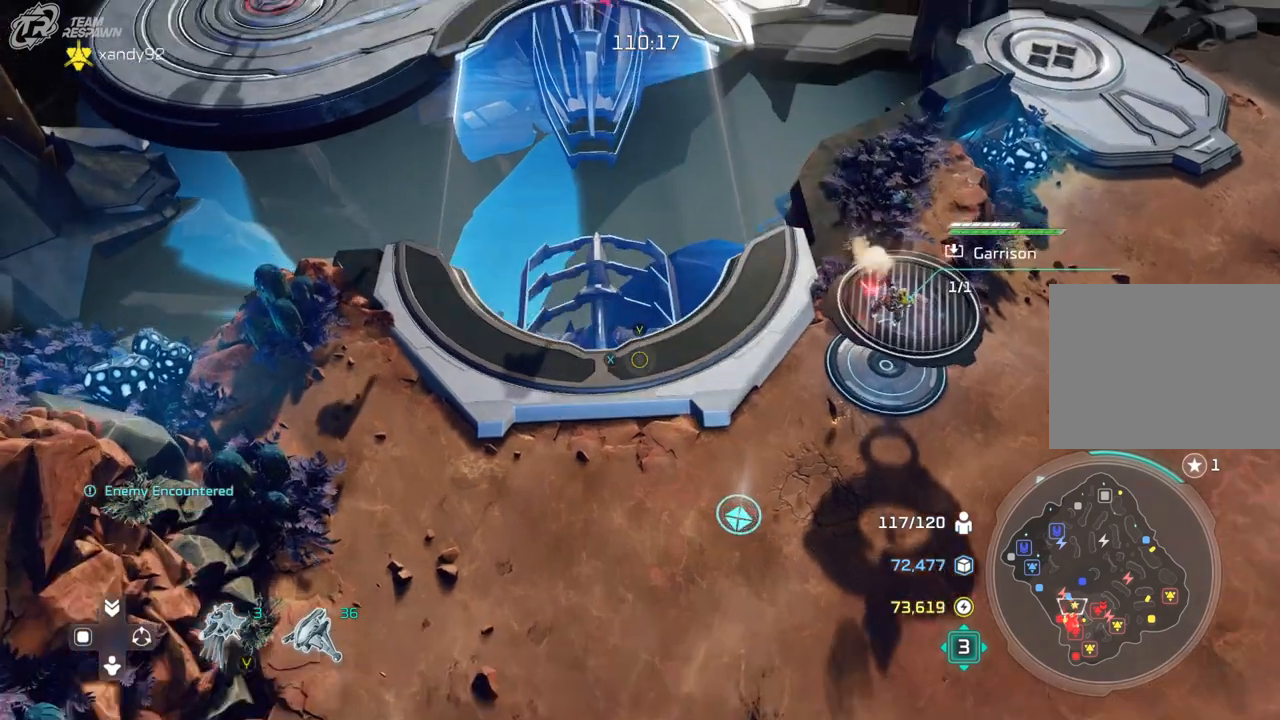
{"dt_ms": 1000, "buttons": [], "left_stick": "center", "right_stick": "center"}
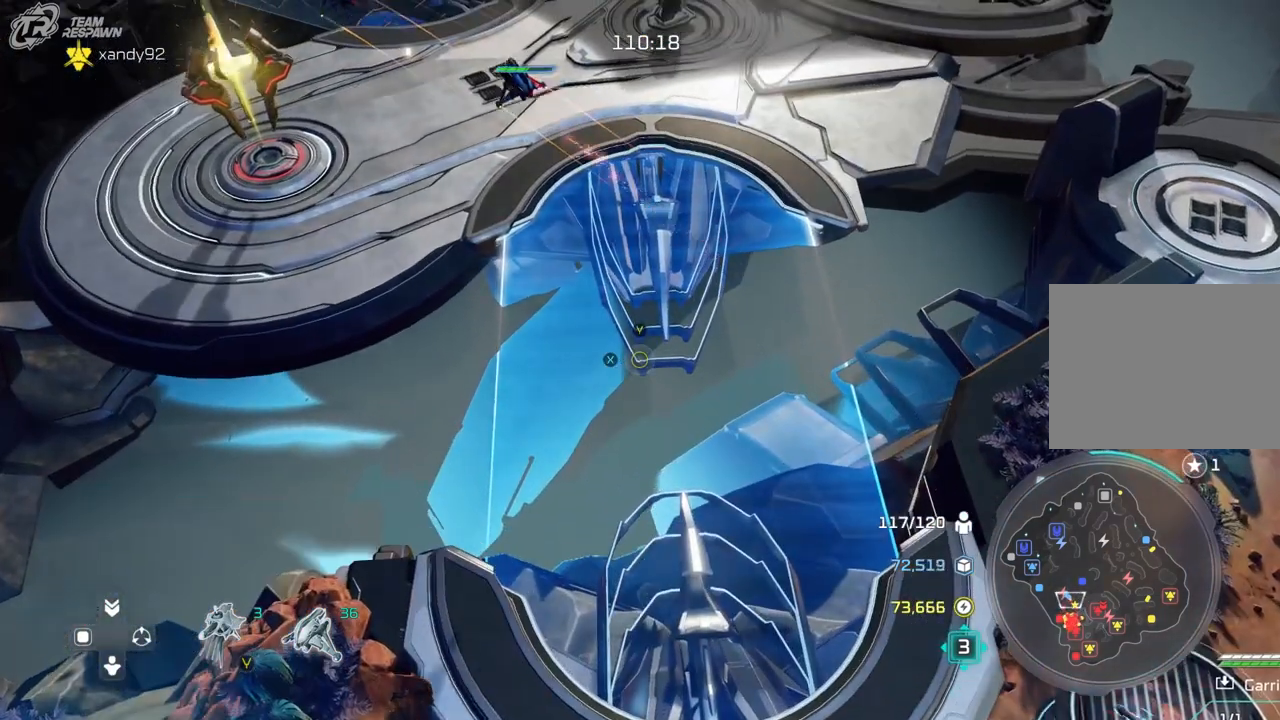
{"dt_ms": 500, "buttons": [], "left_stick": "center", "right_stick": "center", "events": []}
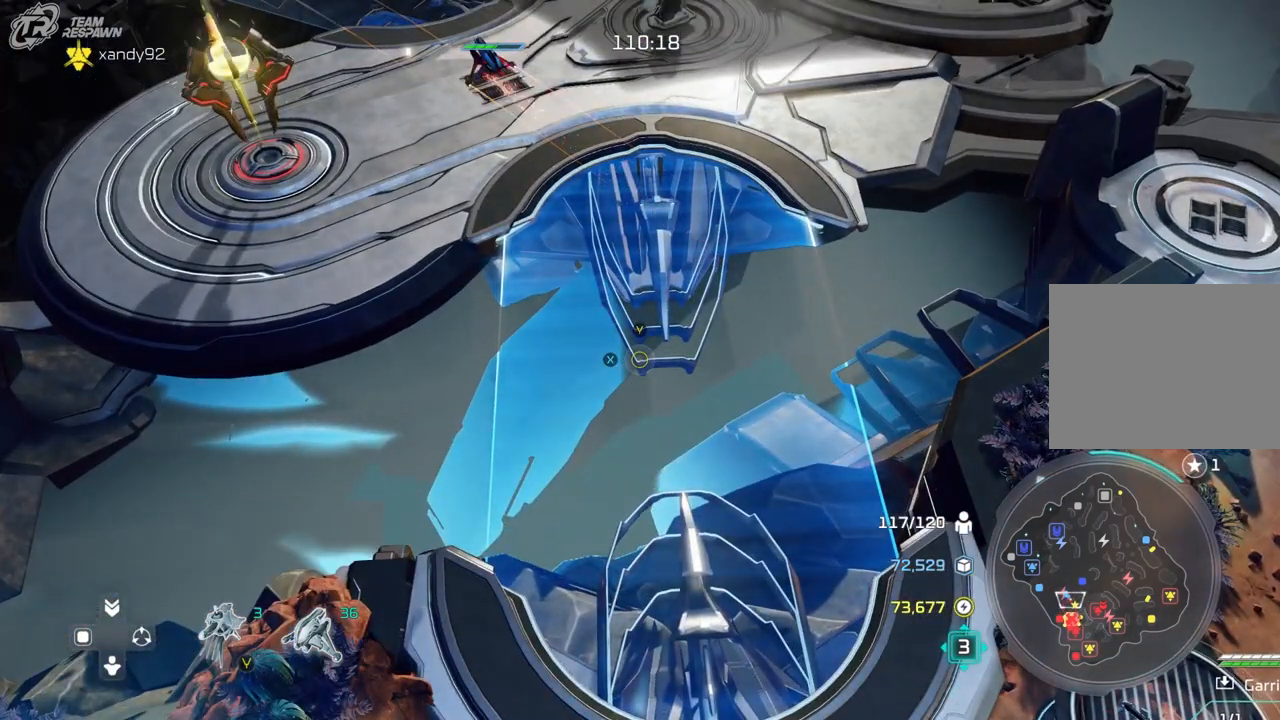
{"dt_ms": 500, "buttons": [], "left_stick": "center", "right_stick": "center"}
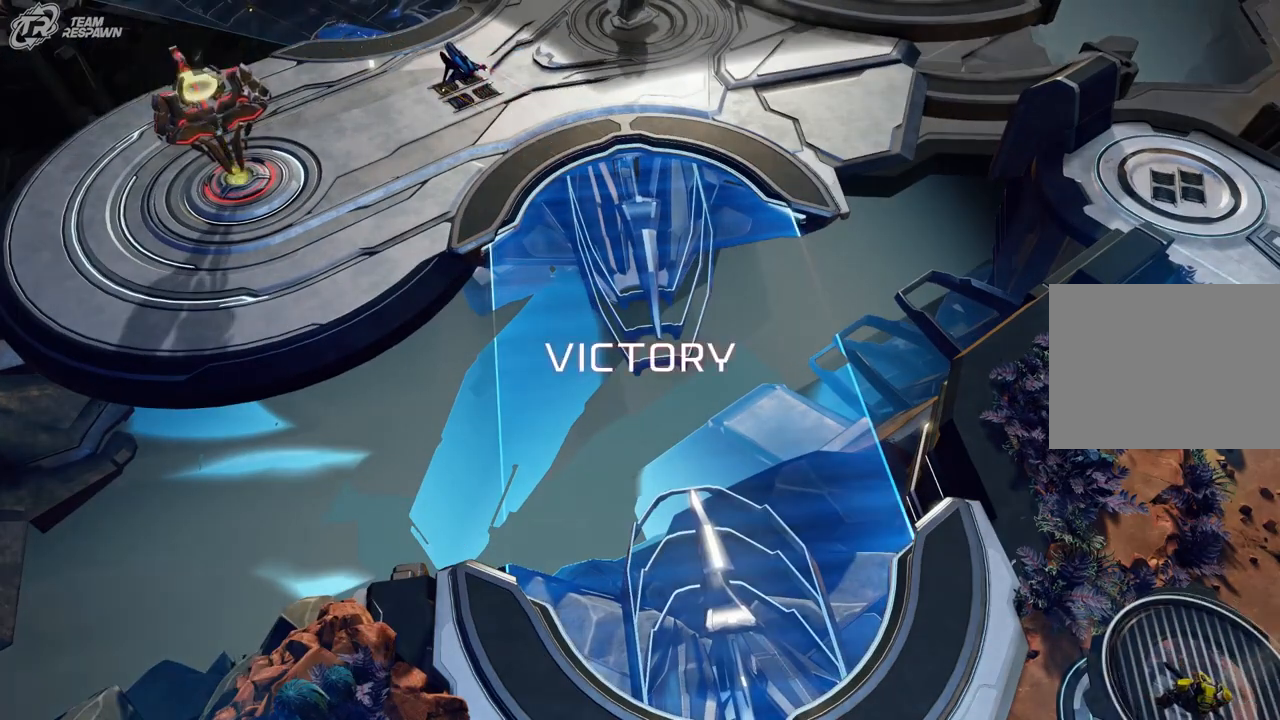
{"dt_ms": 500, "buttons": [], "left_stick": "center", "right_stick": "center", "events": []}
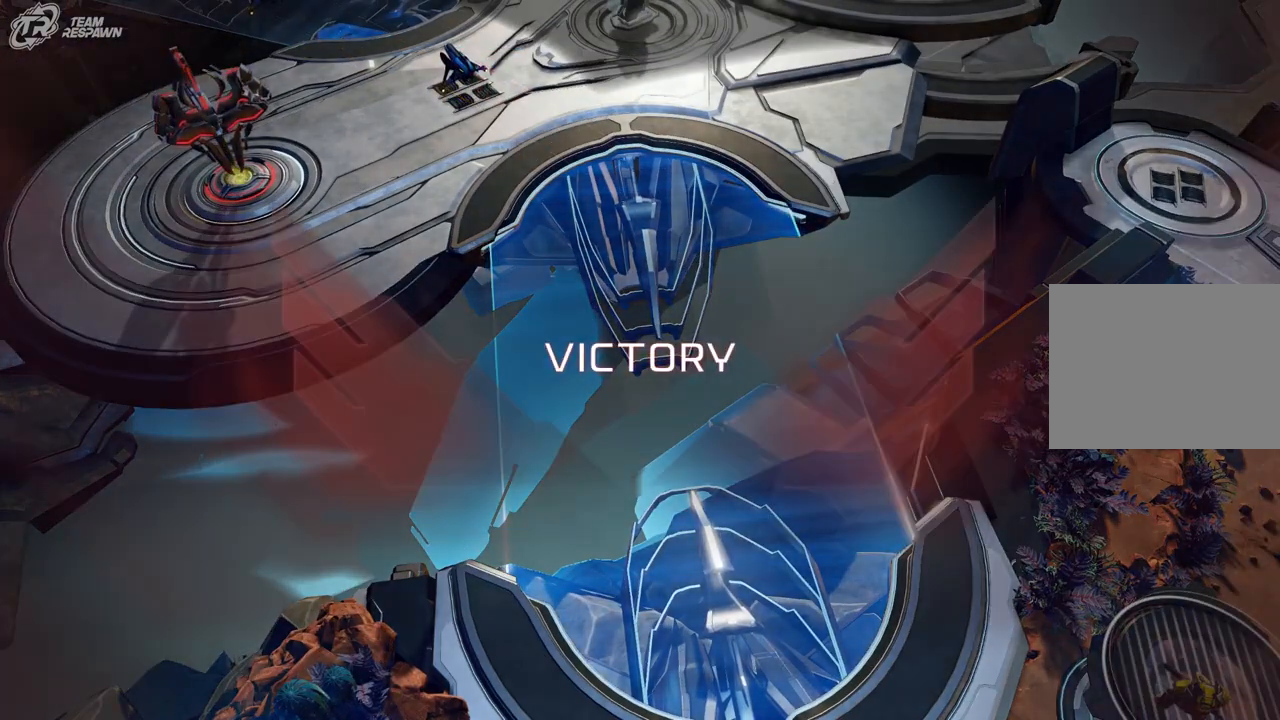
{"dt_ms": 500, "buttons": [], "left_stick": "center", "right_stick": "center", "events": []}